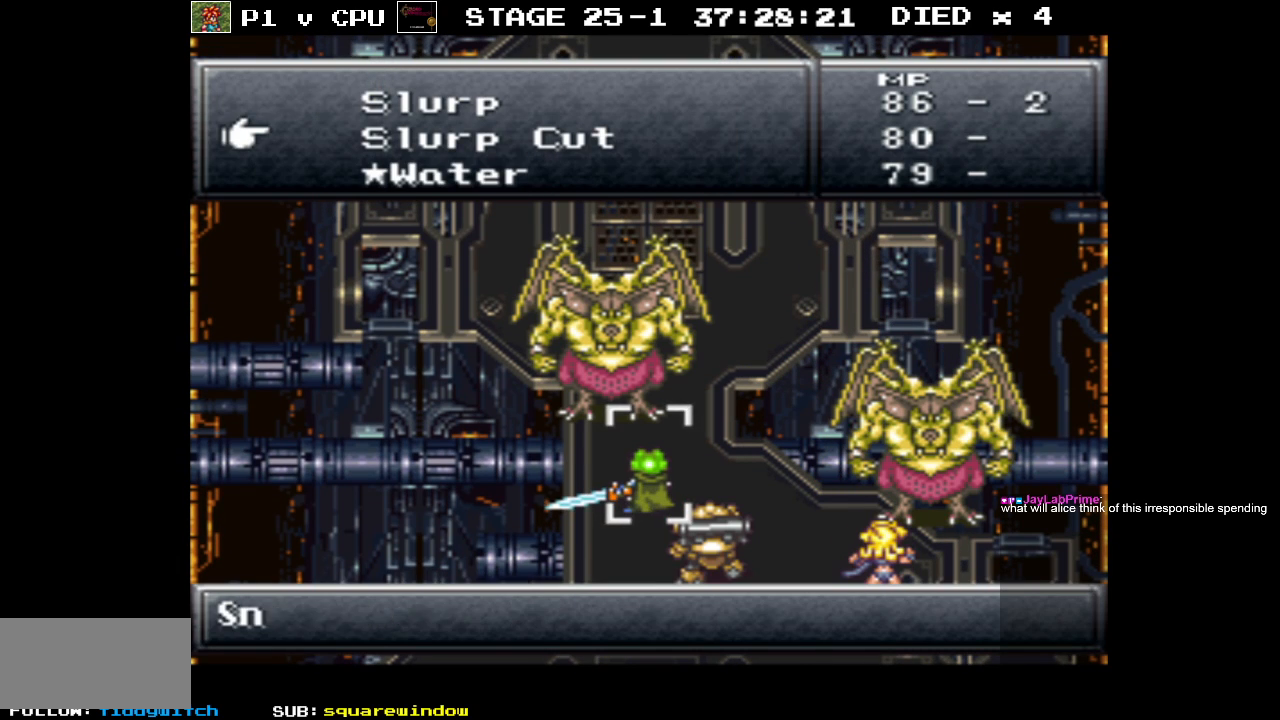
Gameplay with a controller (Nintendo layout); each line is a JSON object with the inputs held at the frame after it. "events" lists button and stick changes between this image and that frame as [ms after this image, input, new state], when the widget could be followed in between. Not read: L3 R3.
{"buttons": [], "events": [[383, "DPAD_DOWN", "up"]]}
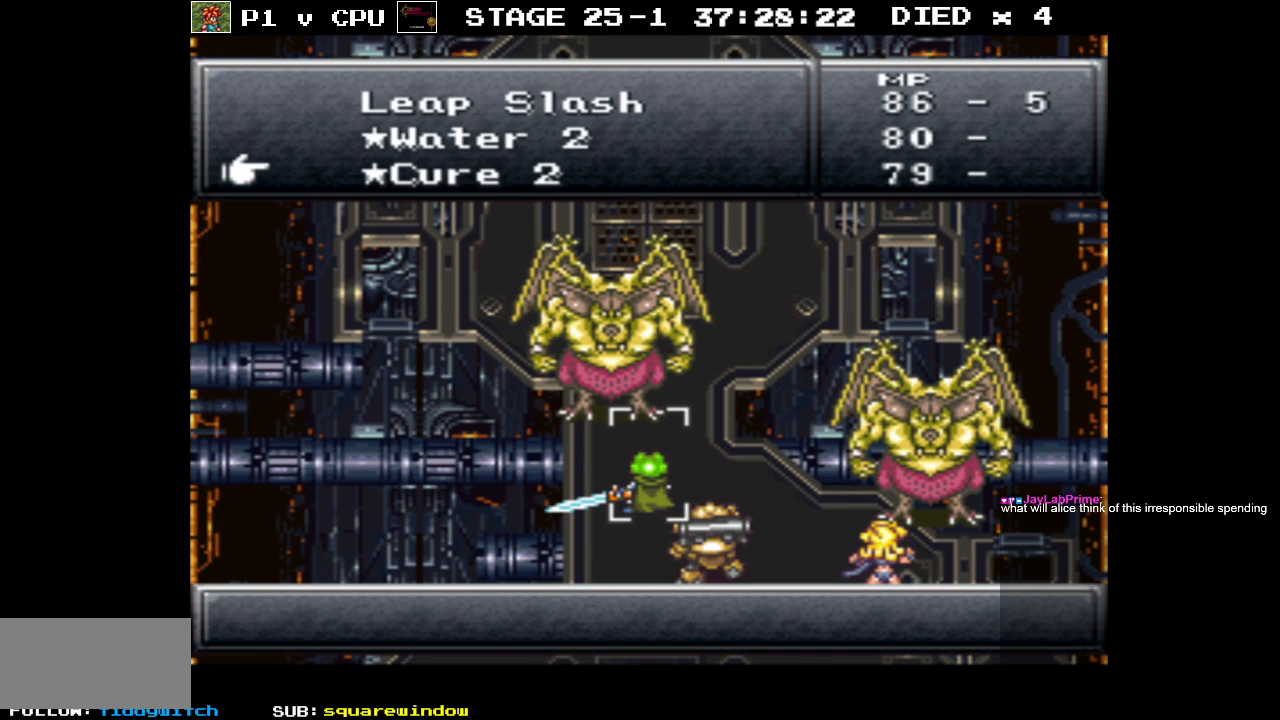
{"buttons": [], "events": []}
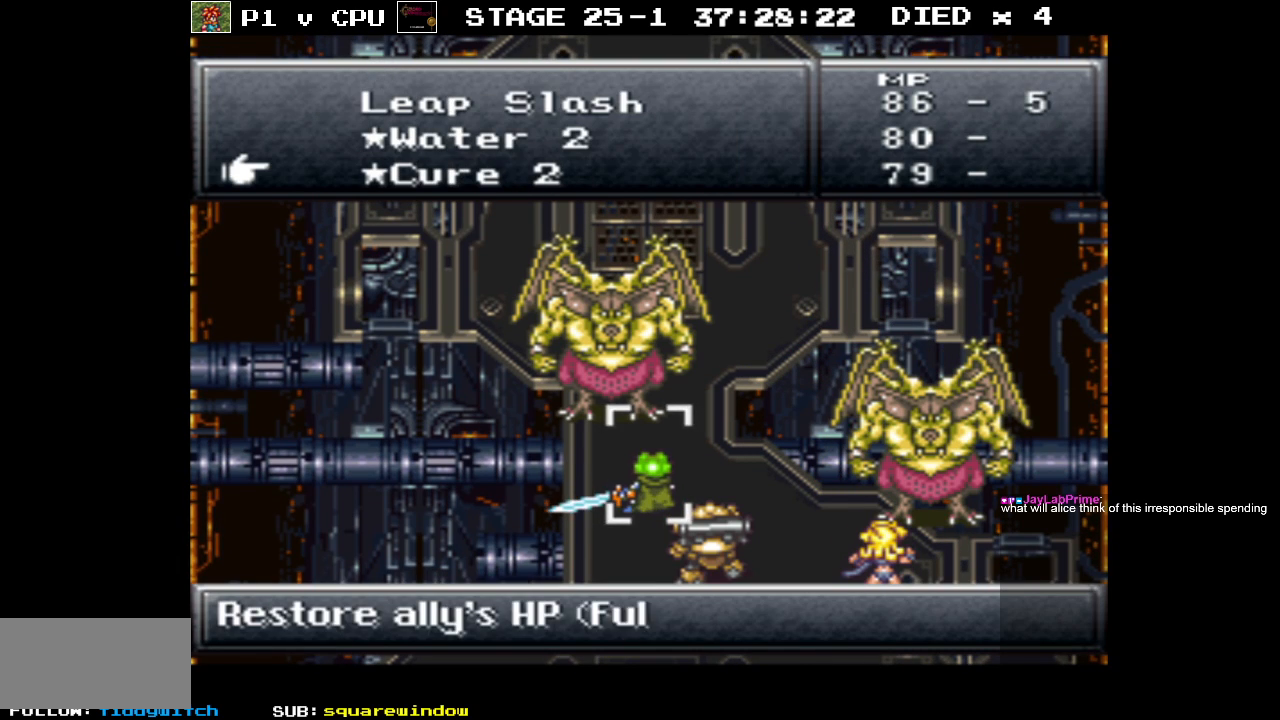
{"buttons": [], "events": []}
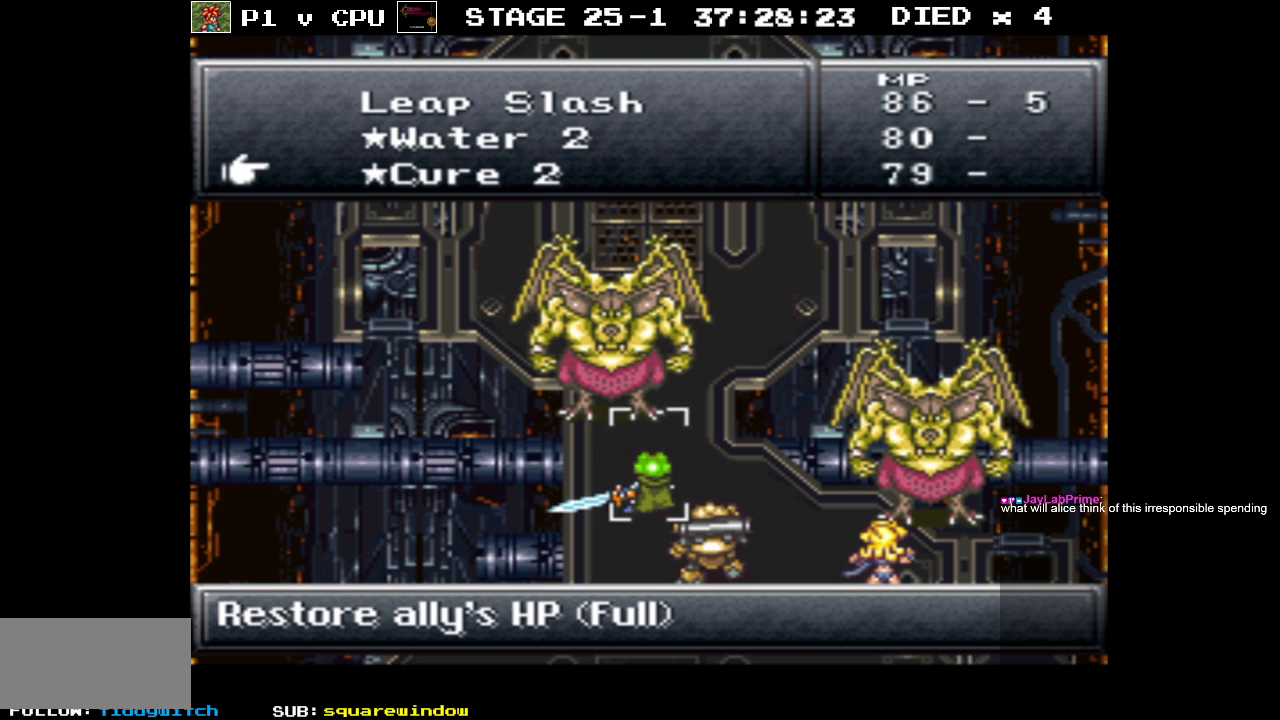
{"buttons": [], "events": [[83, "DPAD_DOWN", "down"], [200, "DPAD_DOWN", "up"], [300, "DPAD_DOWN", "down"], [417, "DPAD_DOWN", "up"]]}
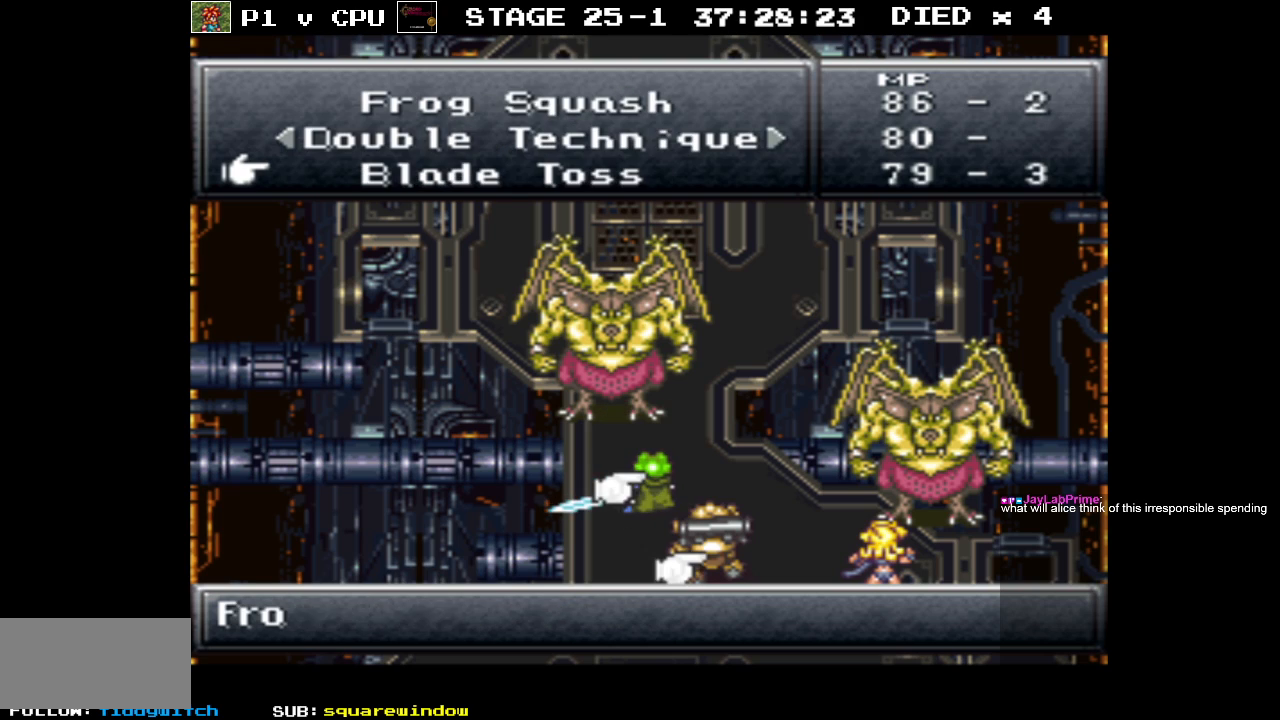
{"buttons": [], "events": []}
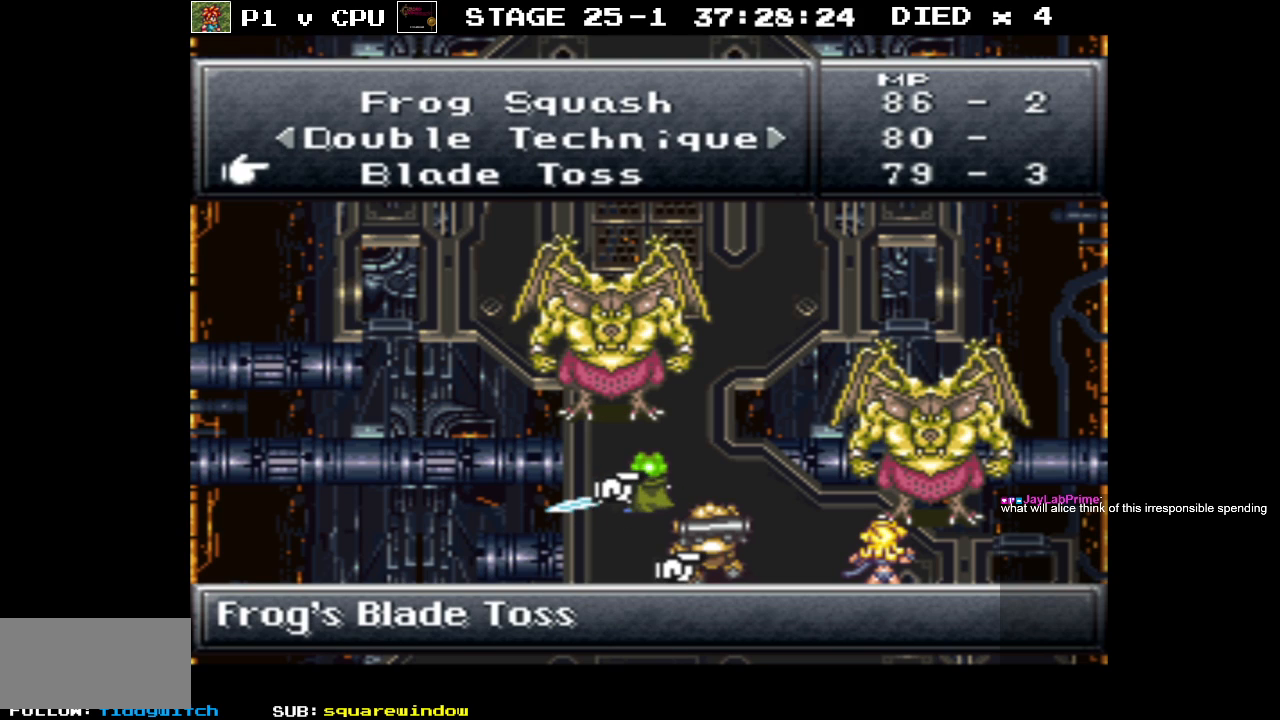
{"buttons": [], "events": []}
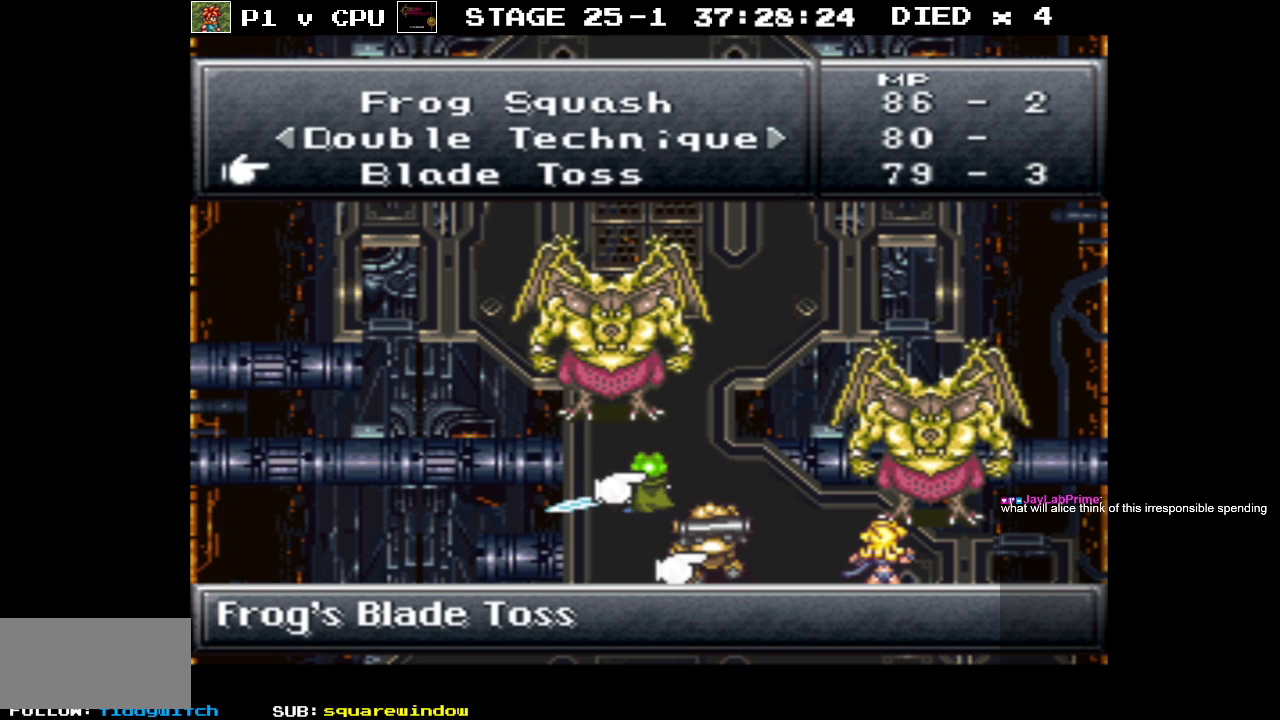
{"buttons": ["DPAD_DOWN"], "events": [[33, "DPAD_DOWN", "down"], [150, "DPAD_DOWN", "up"], [450, "DPAD_DOWN", "down"]]}
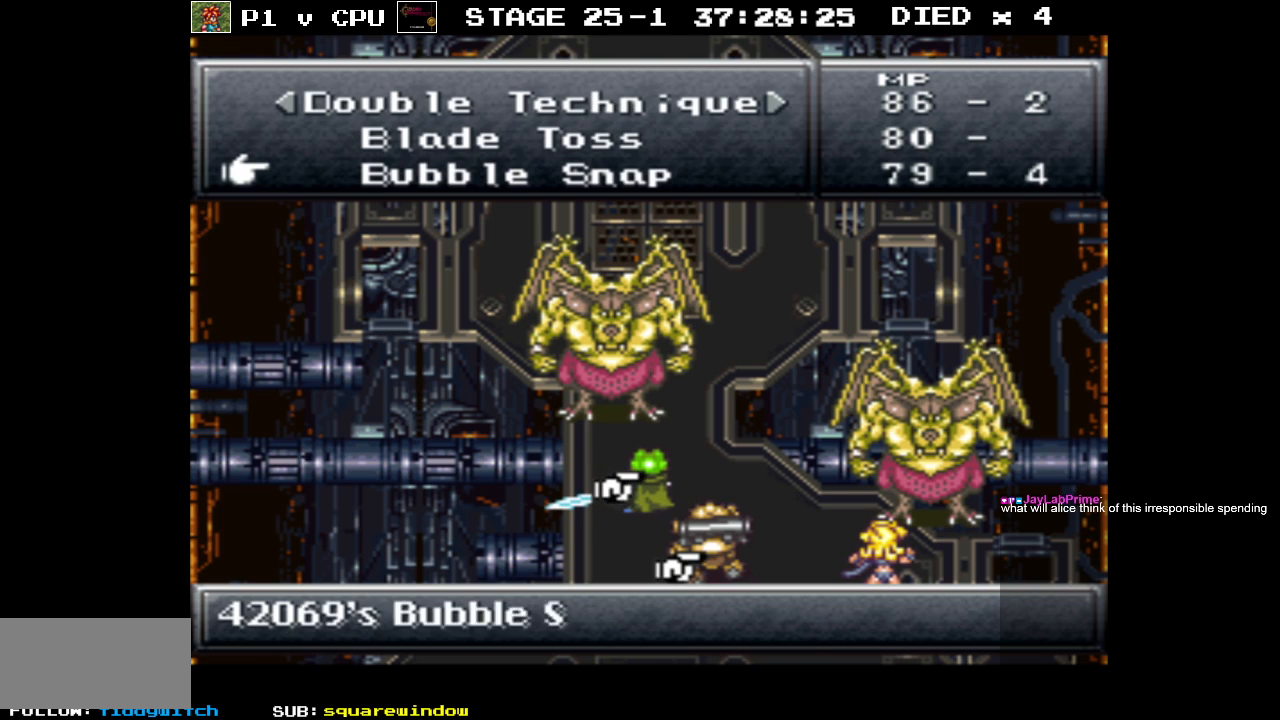
{"buttons": [], "events": [[67, "DPAD_DOWN", "up"]]}
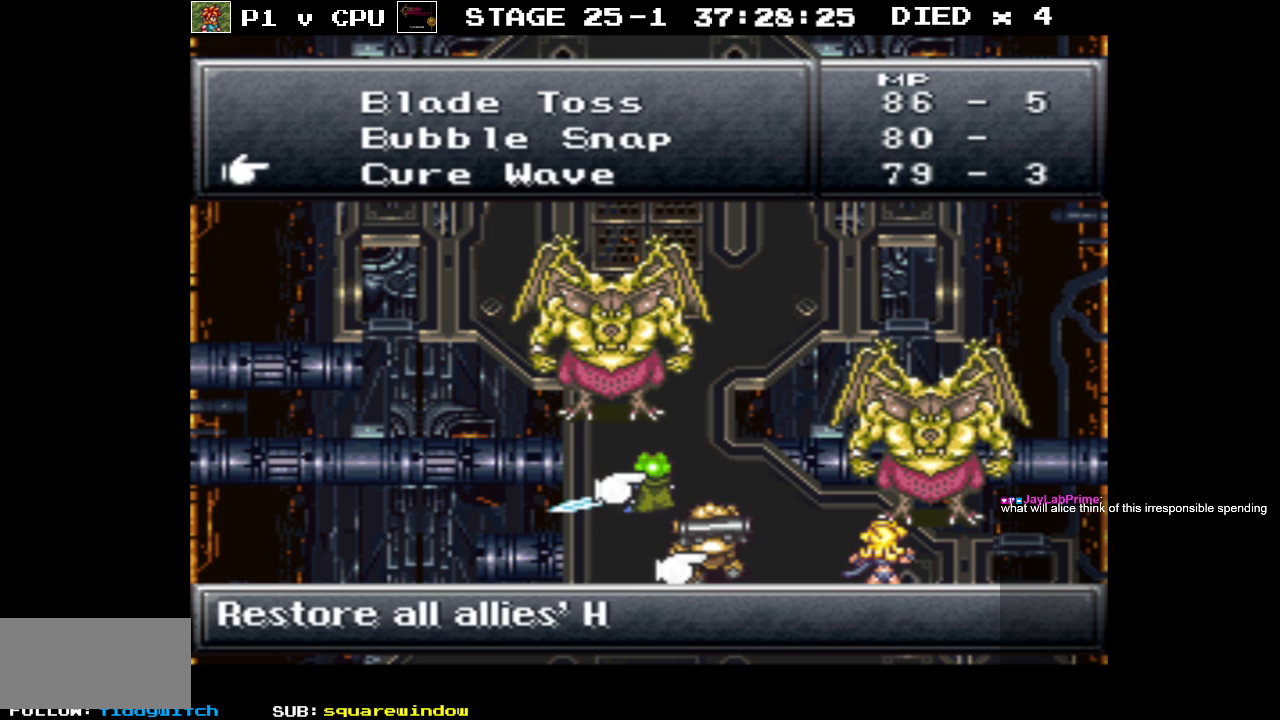
{"buttons": [], "events": [[250, "DPAD_DOWN", "down"], [350, "DPAD_DOWN", "up"]]}
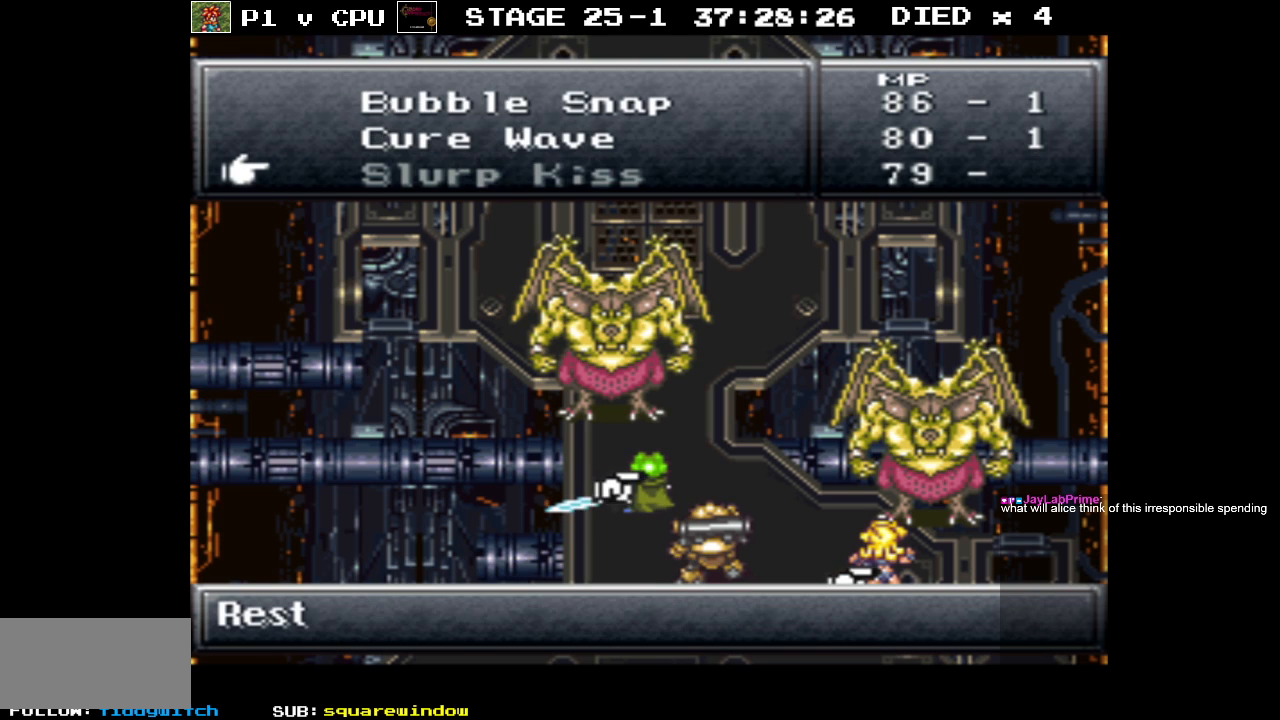
{"buttons": ["DPAD_UP"], "events": [[500, "DPAD_UP", "down"]]}
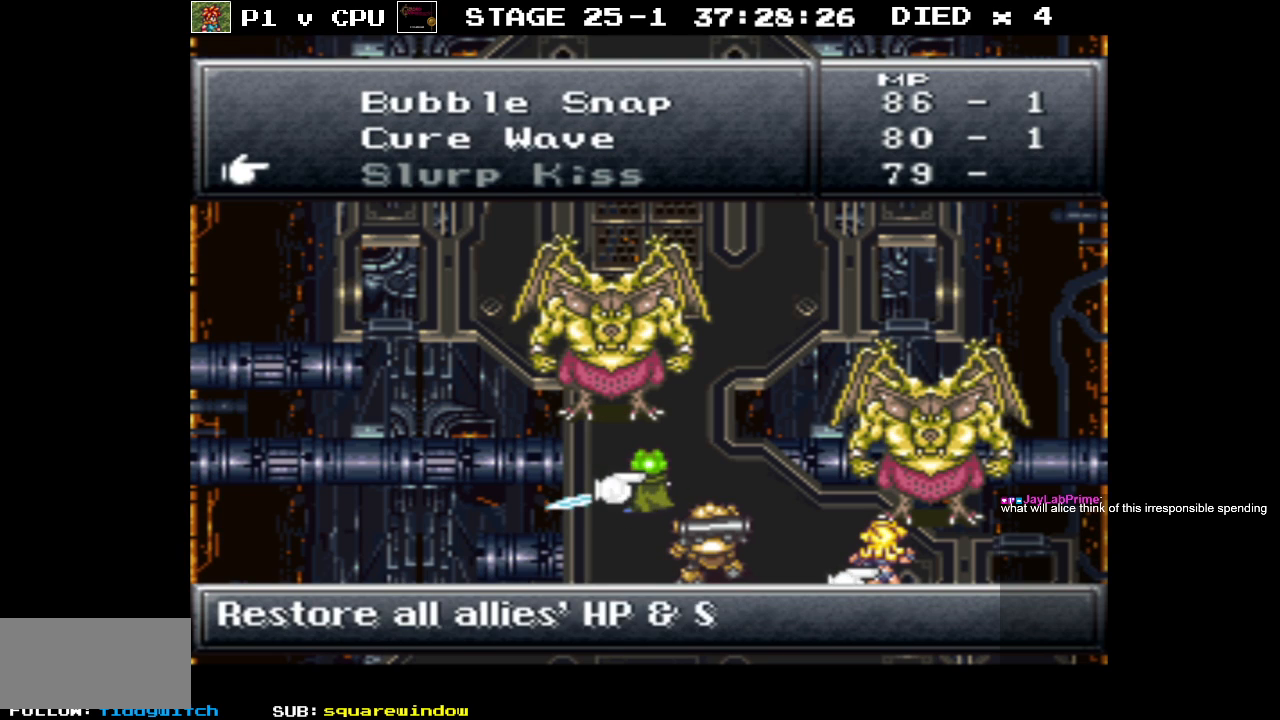
{"buttons": [], "events": [[67, "DPAD_UP", "up"], [217, "DPAD_UP", "down"], [300, "DPAD_UP", "up"]]}
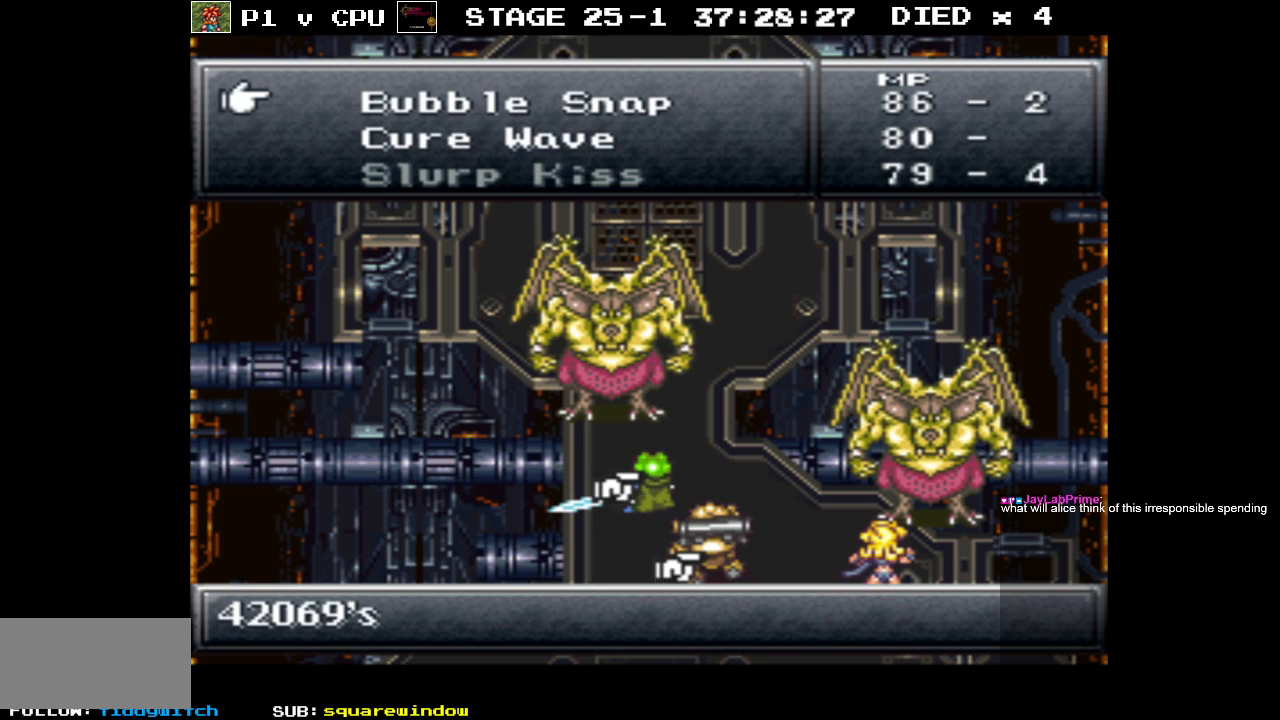
{"buttons": [], "events": []}
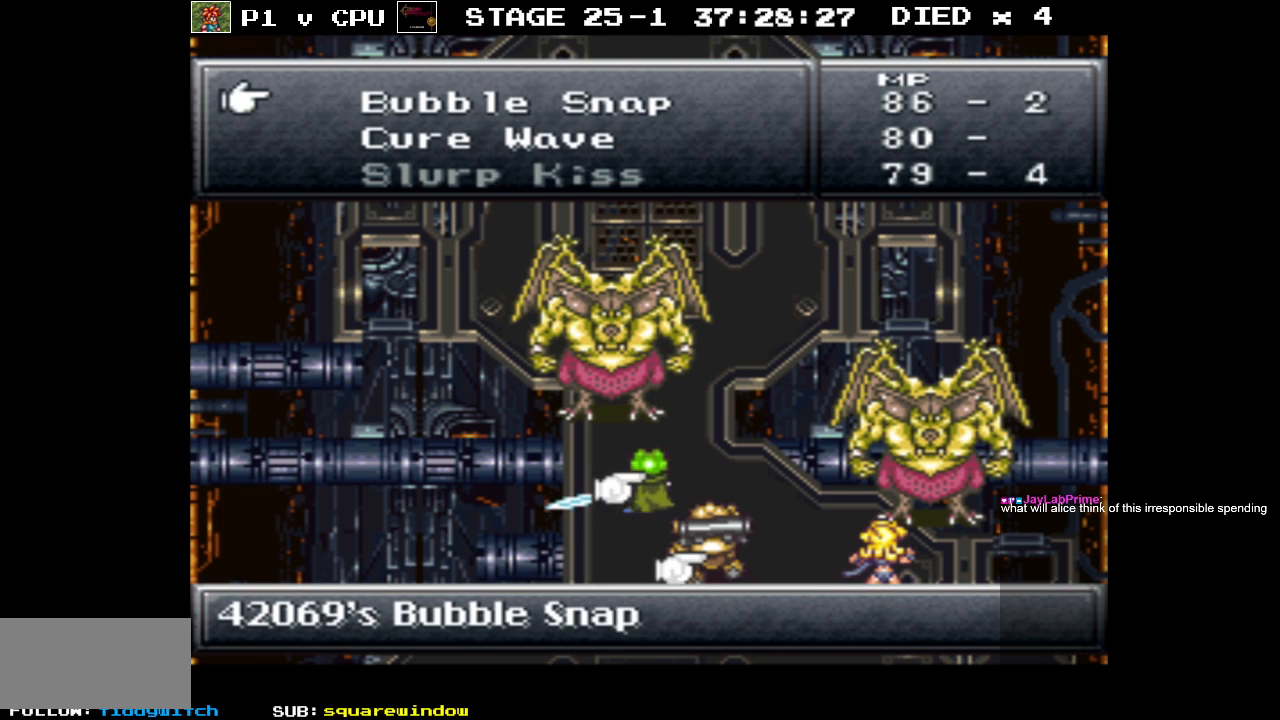
{"buttons": [], "events": []}
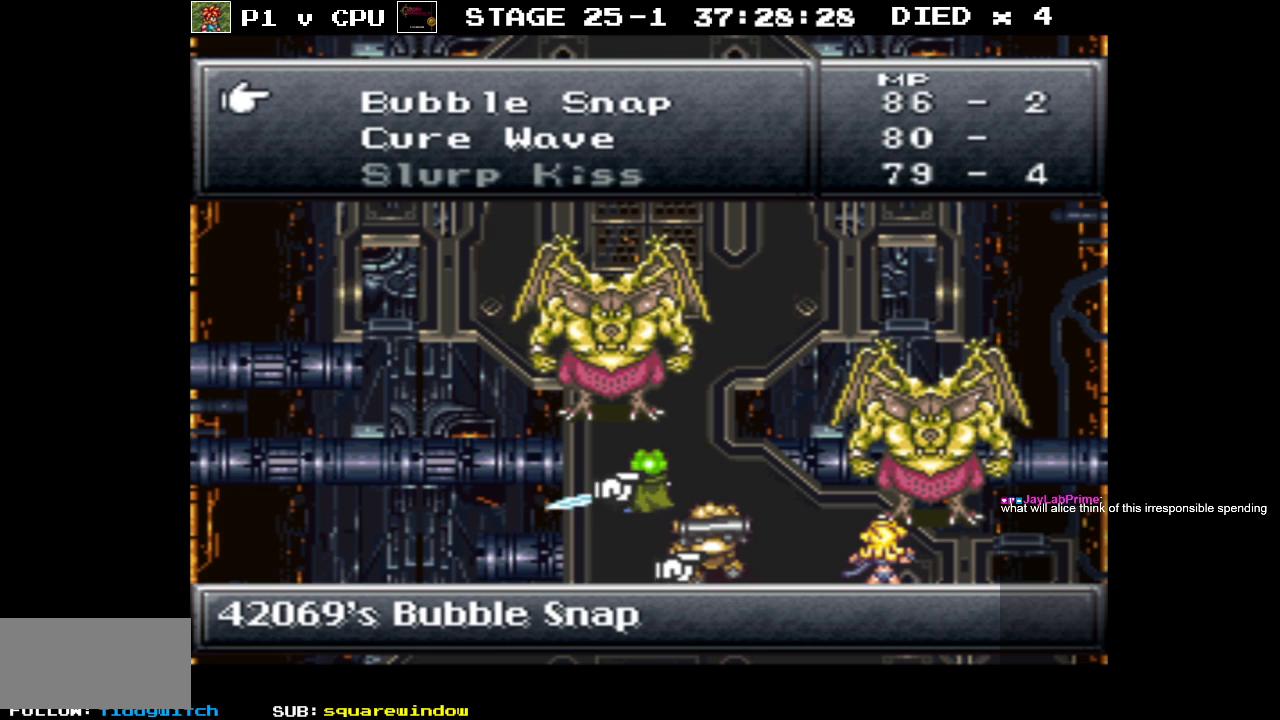
{"buttons": ["A"], "events": [[450, "A", "down"]]}
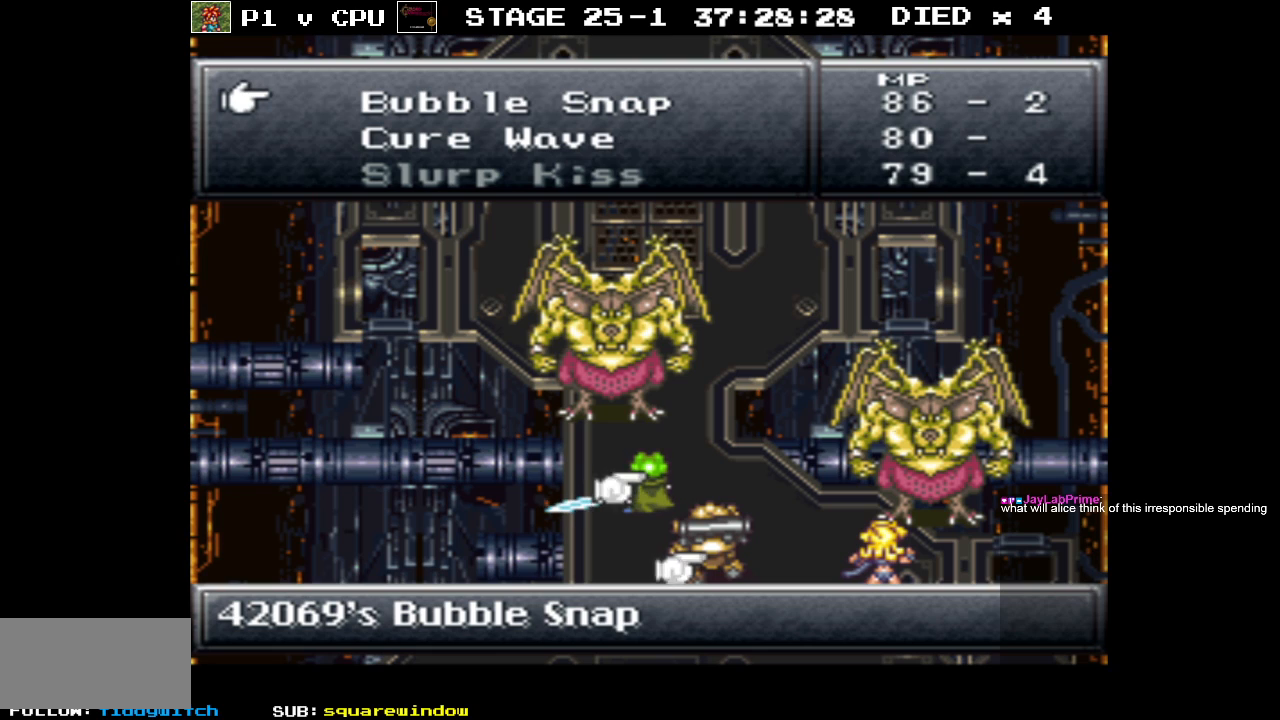
{"buttons": [], "events": [[50, "A", "up"]]}
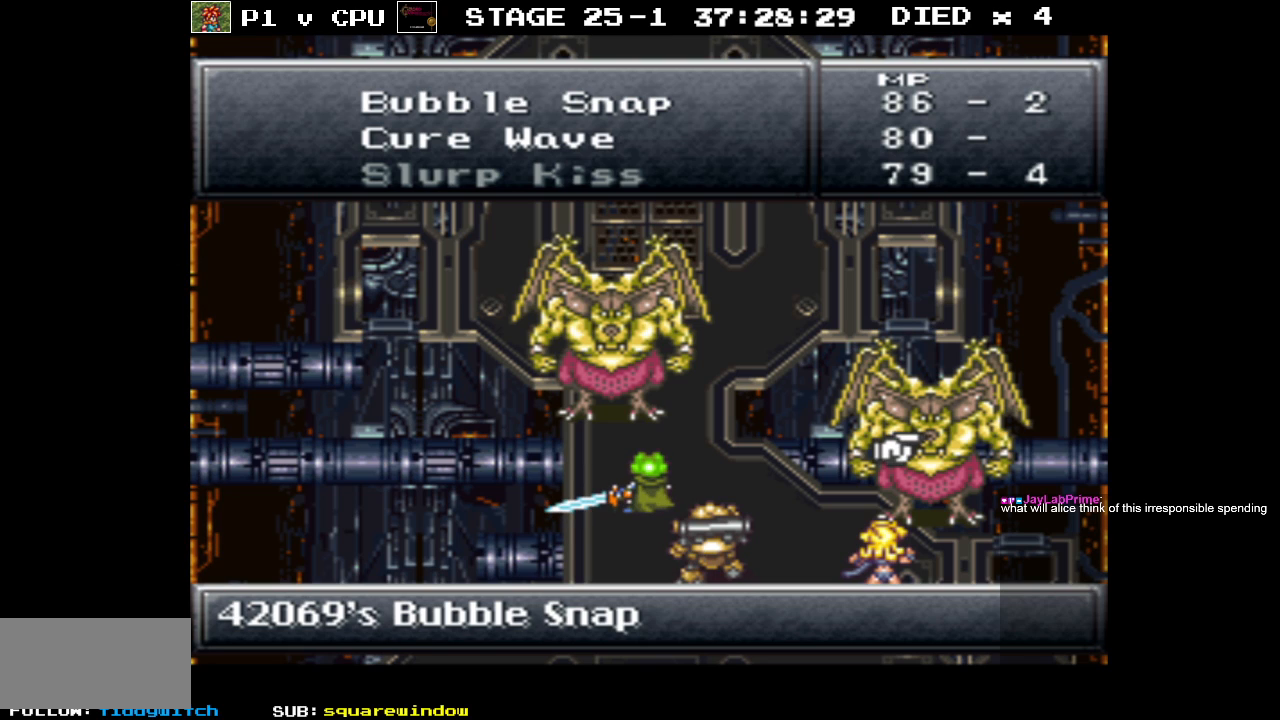
{"buttons": ["DPAD_UP"], "events": [[183, "B", "down"], [267, "B", "up"], [483, "DPAD_UP", "down"]]}
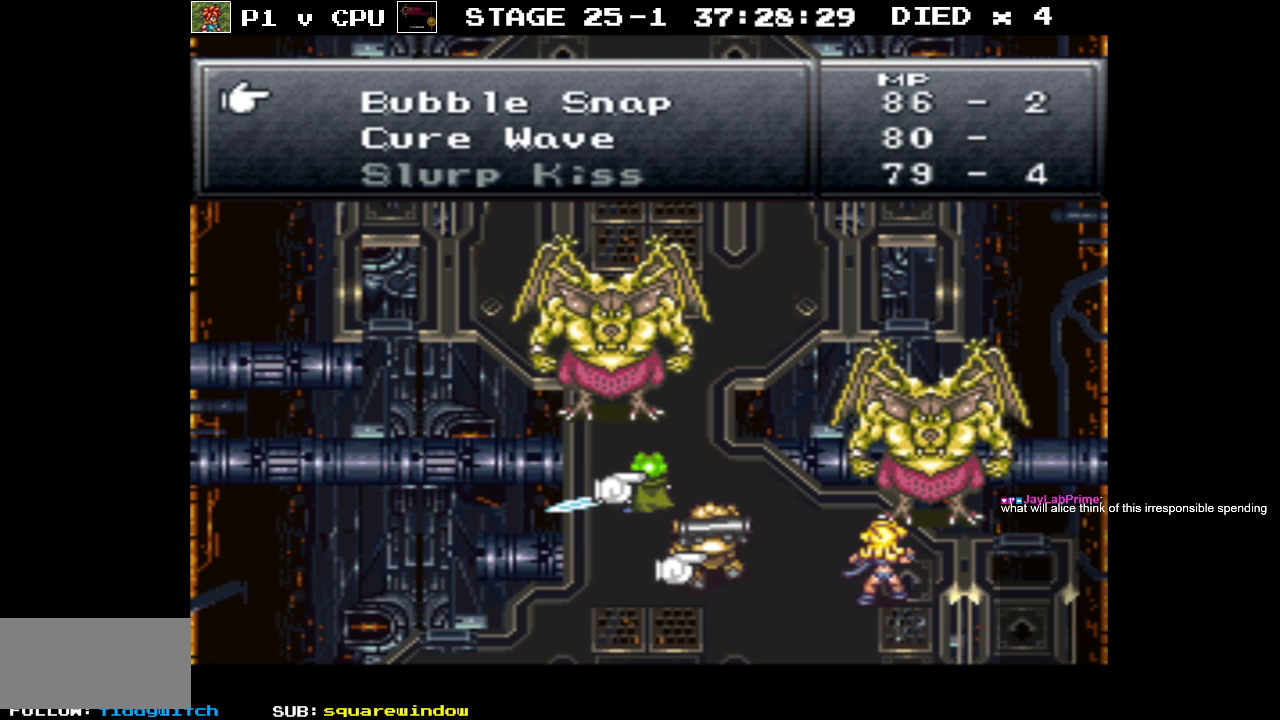
{"buttons": [], "events": [[83, "DPAD_UP", "up"]]}
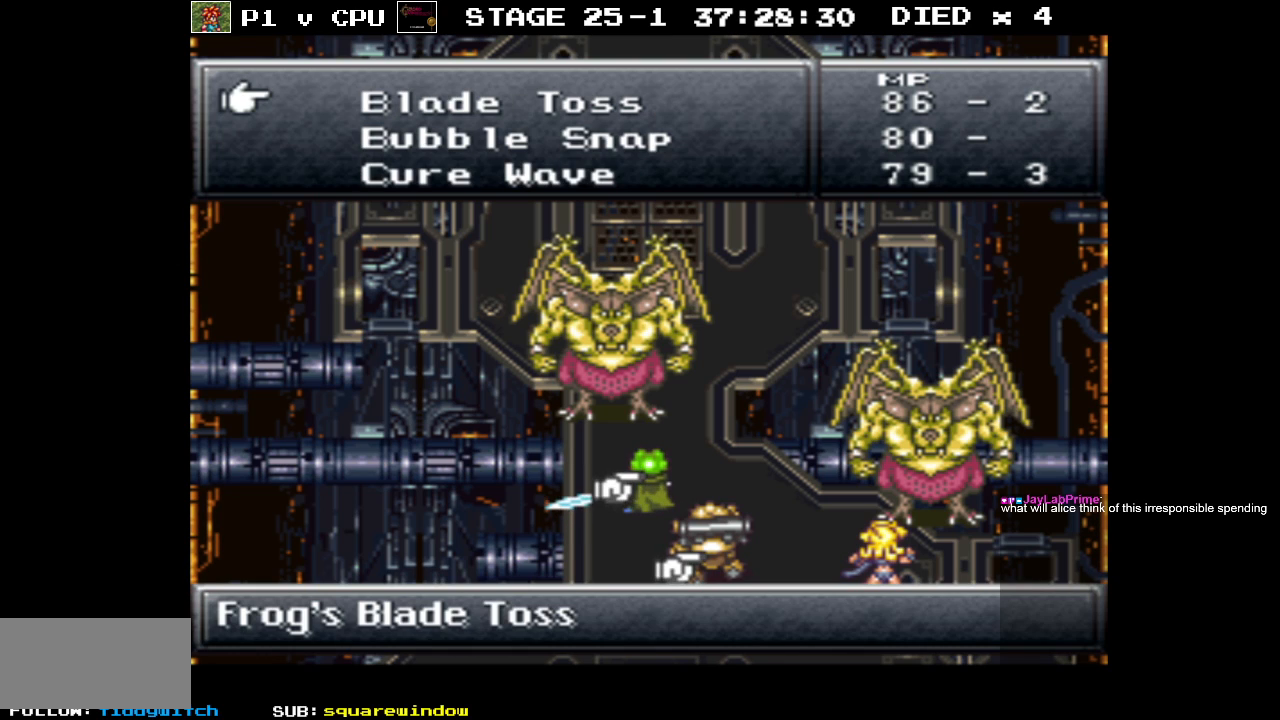
{"buttons": [], "events": []}
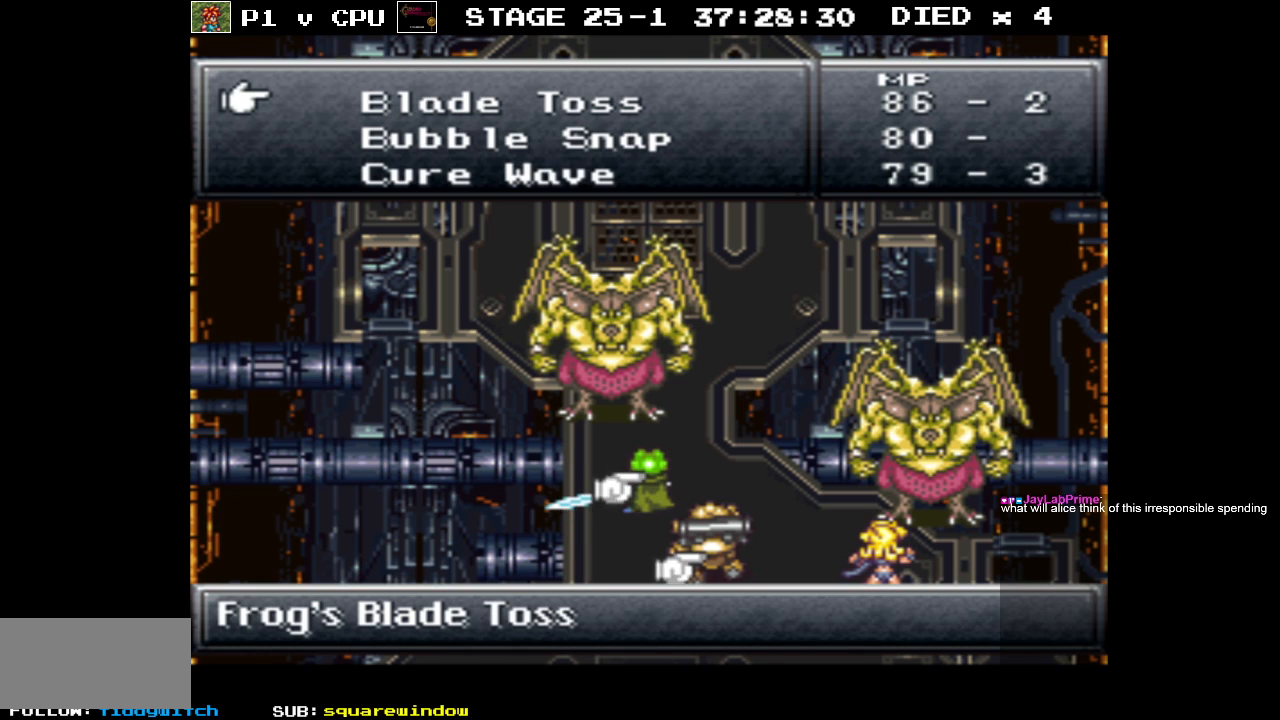
{"buttons": [], "events": [[167, "A", "down"], [267, "A", "up"]]}
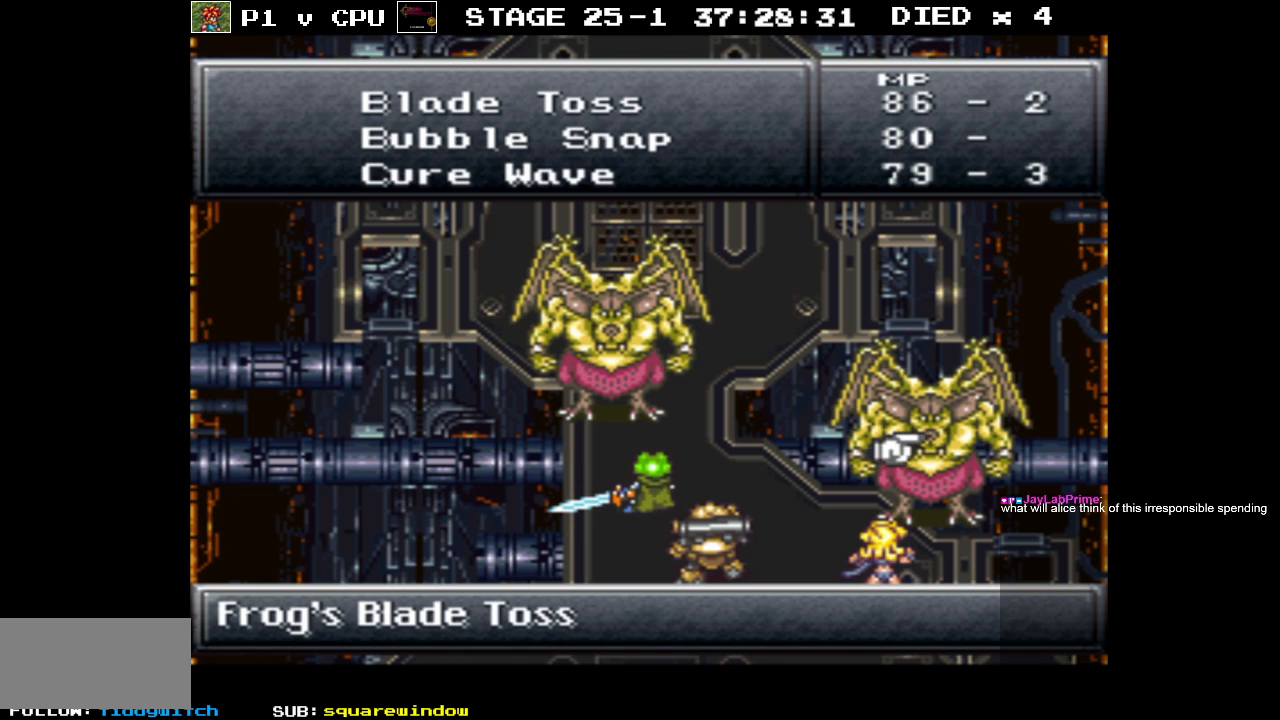
{"buttons": [], "events": [[183, "A", "down"], [300, "A", "up"]]}